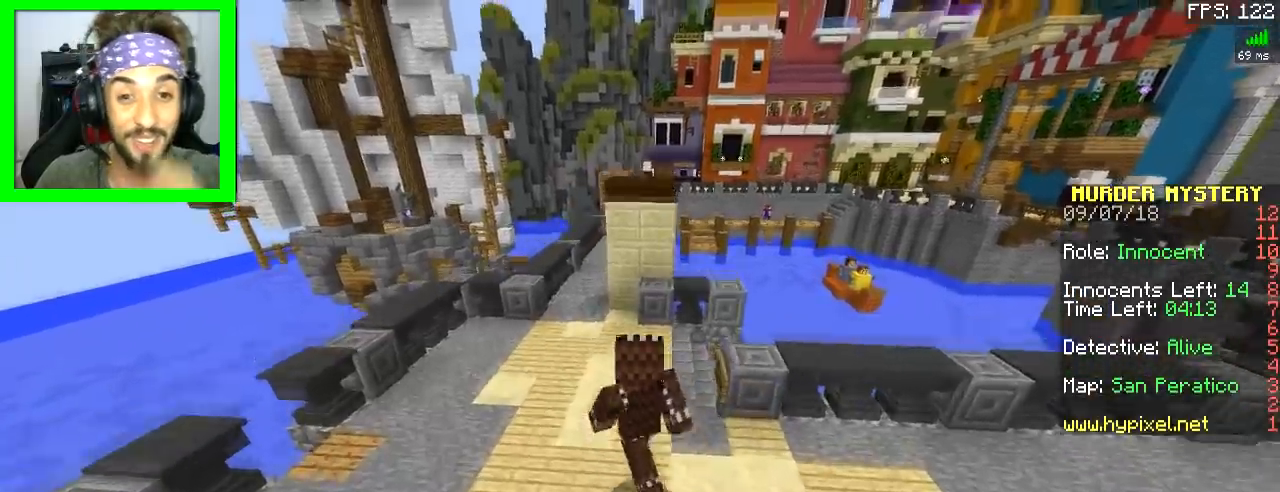
Gameplay with keyboard and mouse; each line is a JSON object with the keys and mouse buttons held at the frame after it. "events" lists presses ("down") and releases ("up") of "a", "d", "s", "space", "w", "mouse_left" and "mouse_right" between this image and that frame as [ms after this image, input, new state], when the widget could be followed in between. "mouse_left", "mouse_right" = the "left", "right" buttons of the "mouse" list. No other keys are recorded. Fast repeated clicks can show as one long hold. Mouse movement is not recorded.
{"keys": ["space", "w"], "mouse": [], "events": [[133, "space", "up"], [200, "a", "up"], [233, "space", "down"]]}
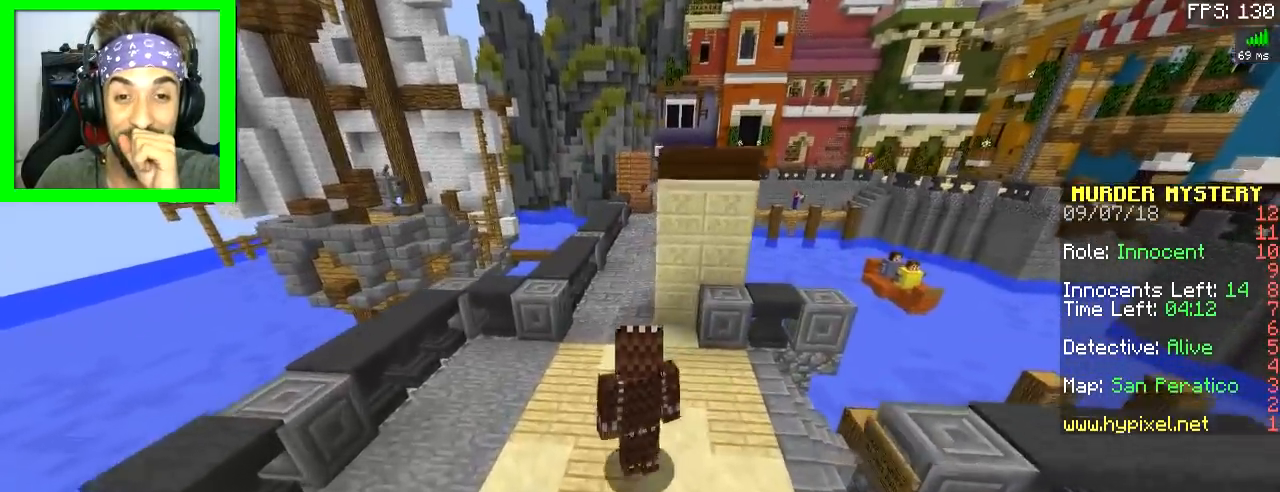
{"keys": ["space", "w"], "mouse": [], "events": []}
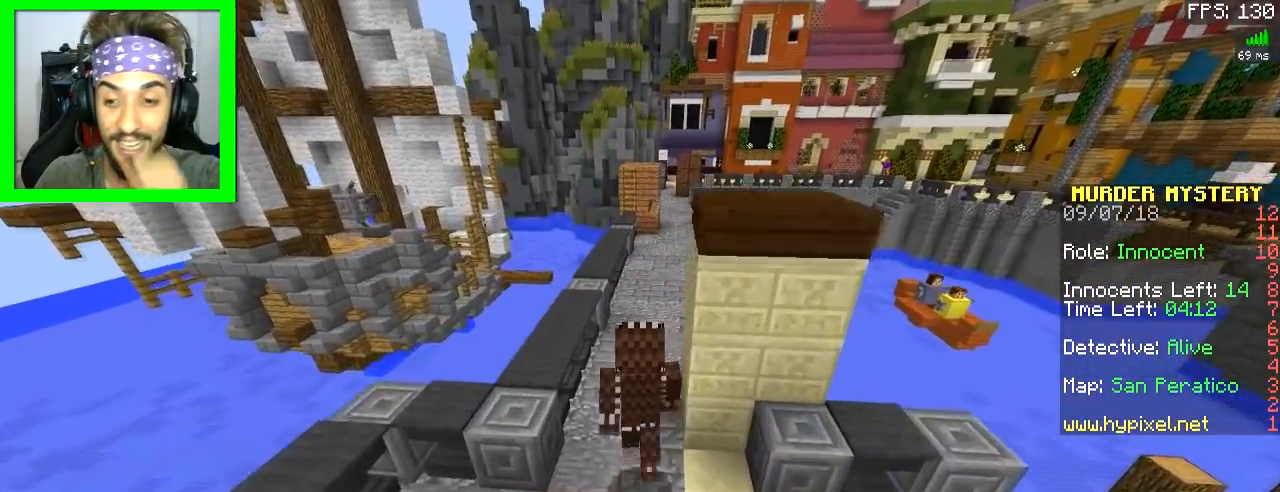
{"keys": ["space", "w"], "mouse": [], "events": [[16, "d", "down"], [166, "d", "up"], [367, "d", "down"], [483, "d", "up"]]}
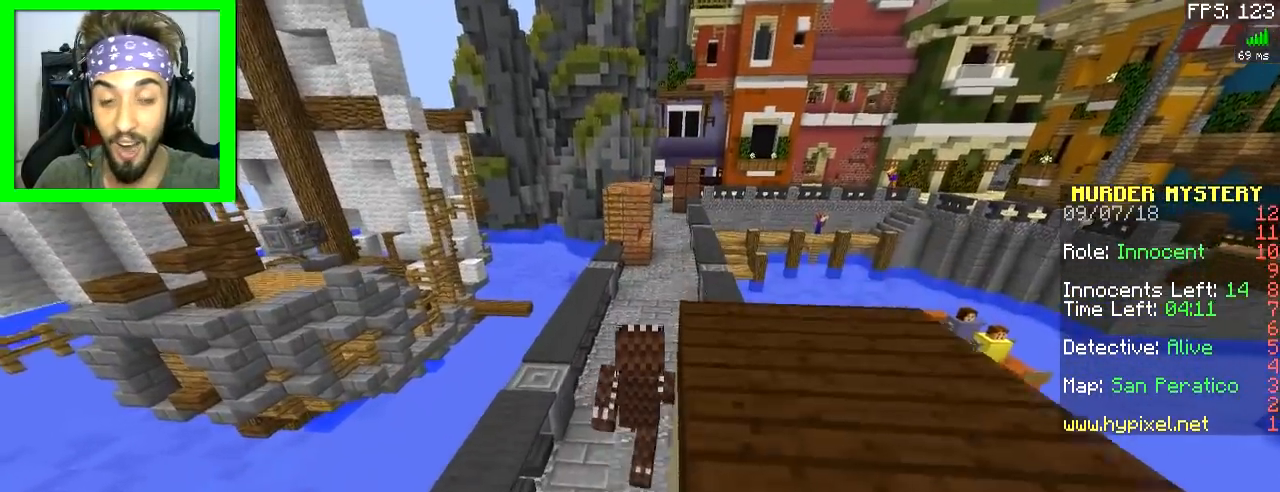
{"keys": ["space", "w"], "mouse": [], "events": []}
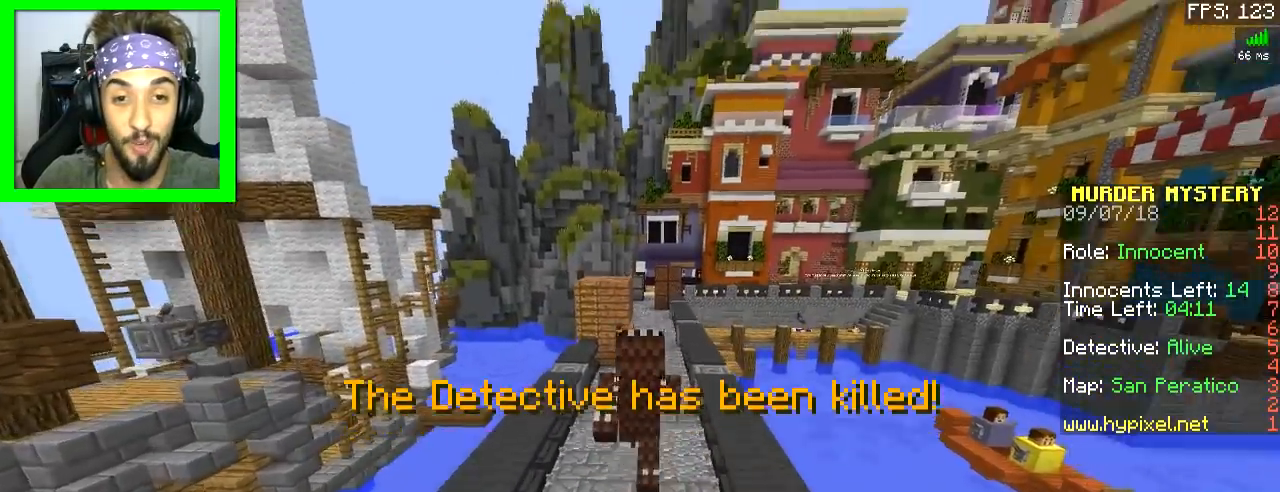
{"keys": ["space", "w"], "mouse": [], "events": []}
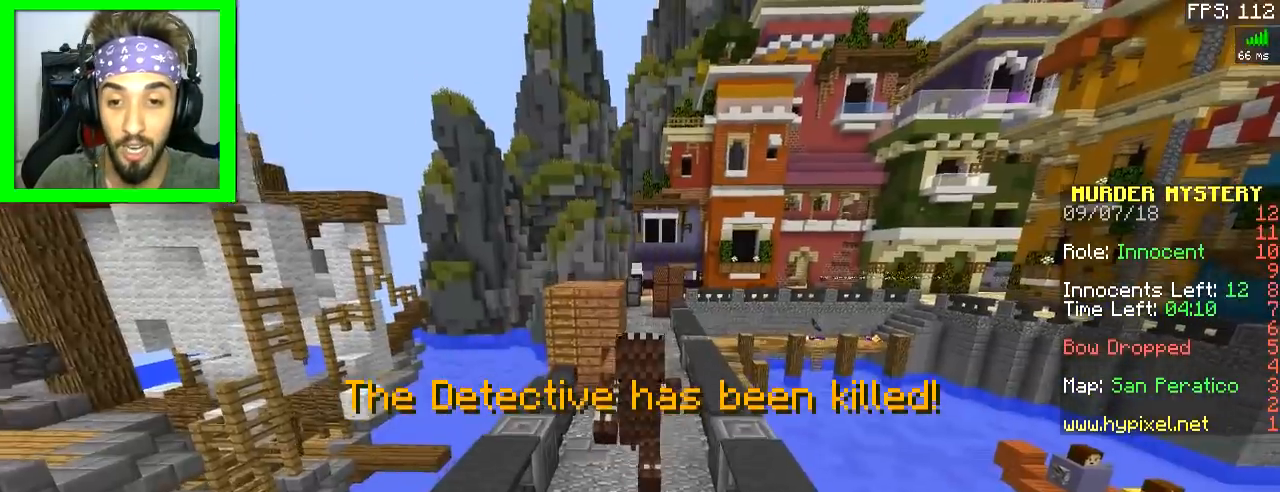
{"keys": ["a", "space", "w"], "mouse": [], "events": [[234, "space", "up"], [284, "d", "down"], [334, "space", "down"], [384, "d", "up"], [417, "a", "down"]]}
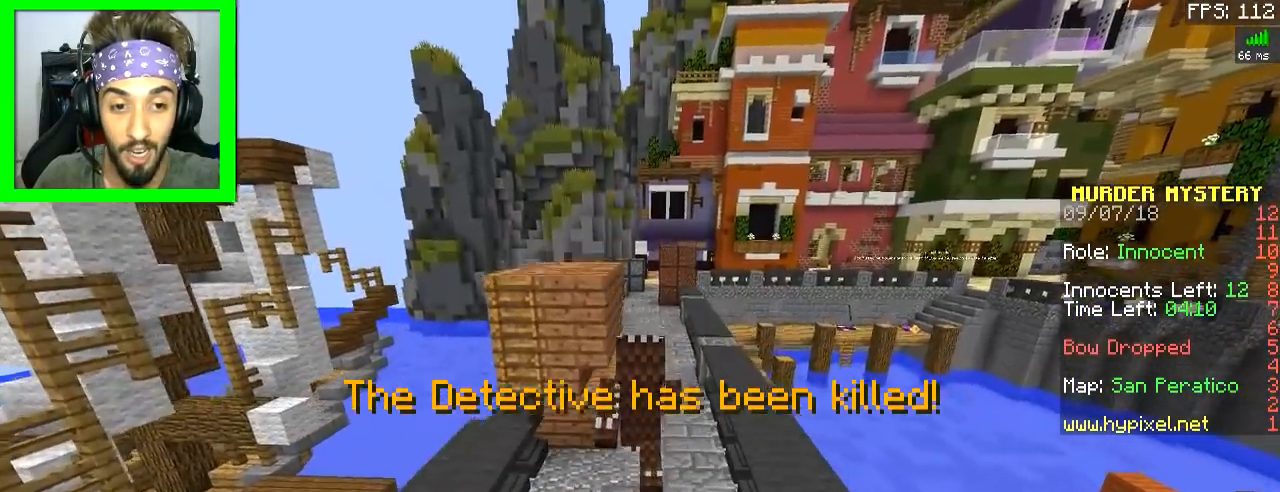
{"keys": ["space", "w"], "mouse": [], "events": [[16, "a", "up"], [66, "d", "down"], [166, "d", "up"]]}
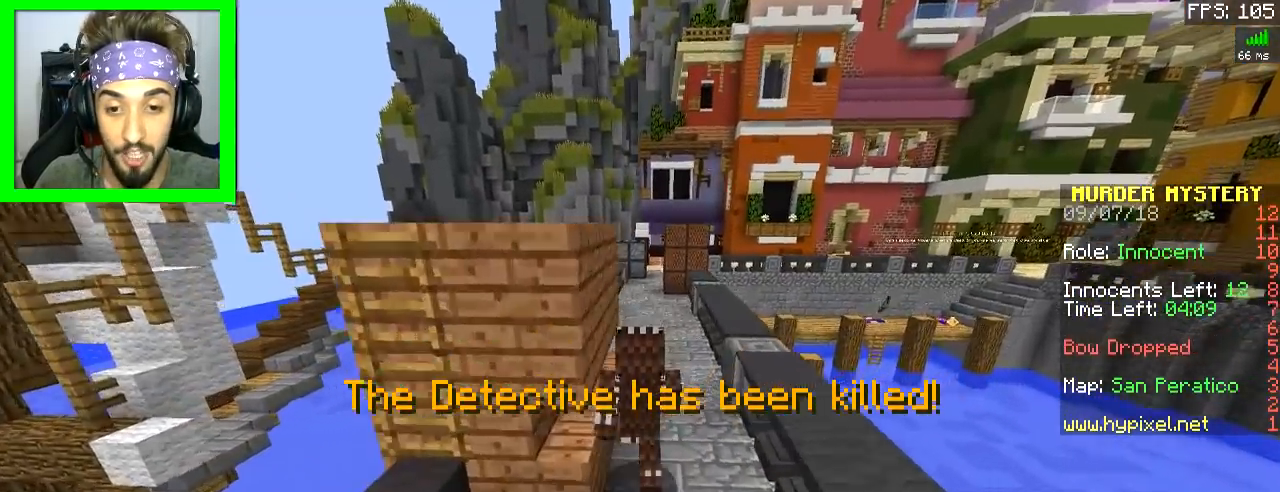
{"keys": ["space", "w"], "mouse": [], "events": []}
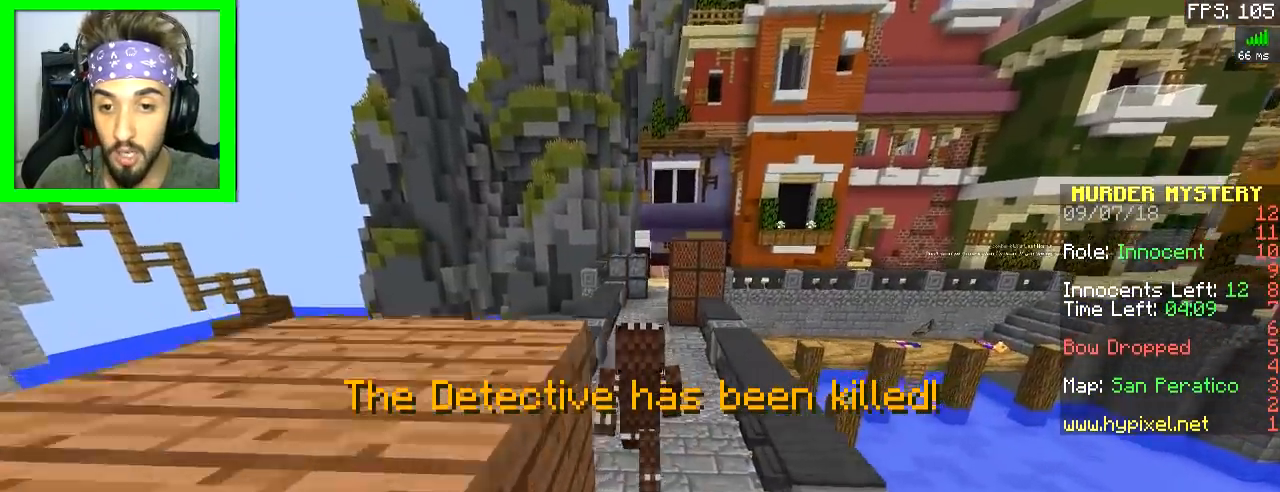
{"keys": ["space", "w"], "mouse": [], "events": []}
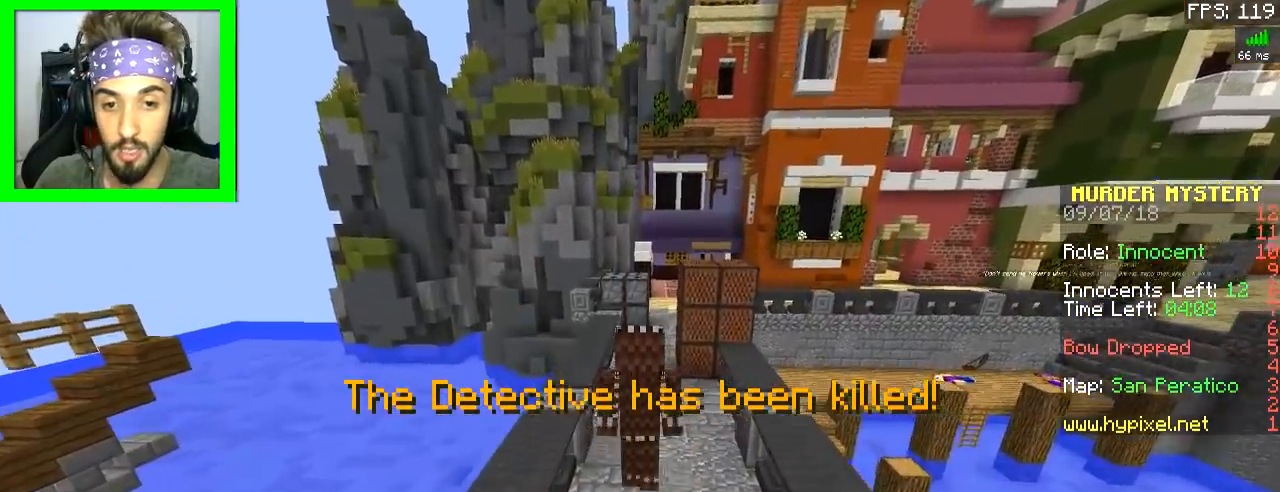
{"keys": ["space", "w"], "mouse": [], "events": []}
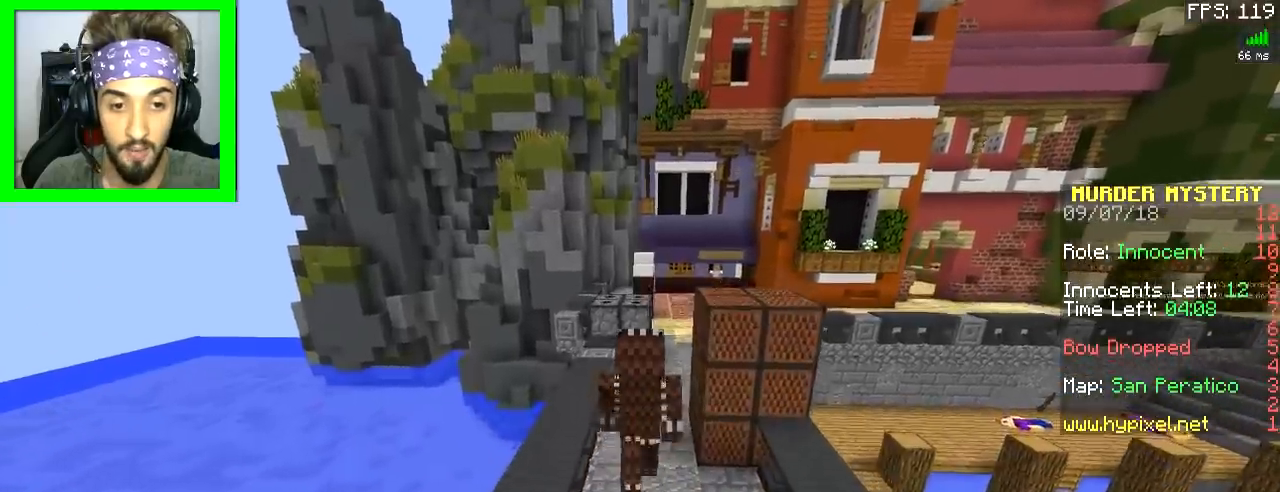
{"keys": ["space", "w"], "mouse": [], "events": [[216, "d", "down"], [383, "d", "up"]]}
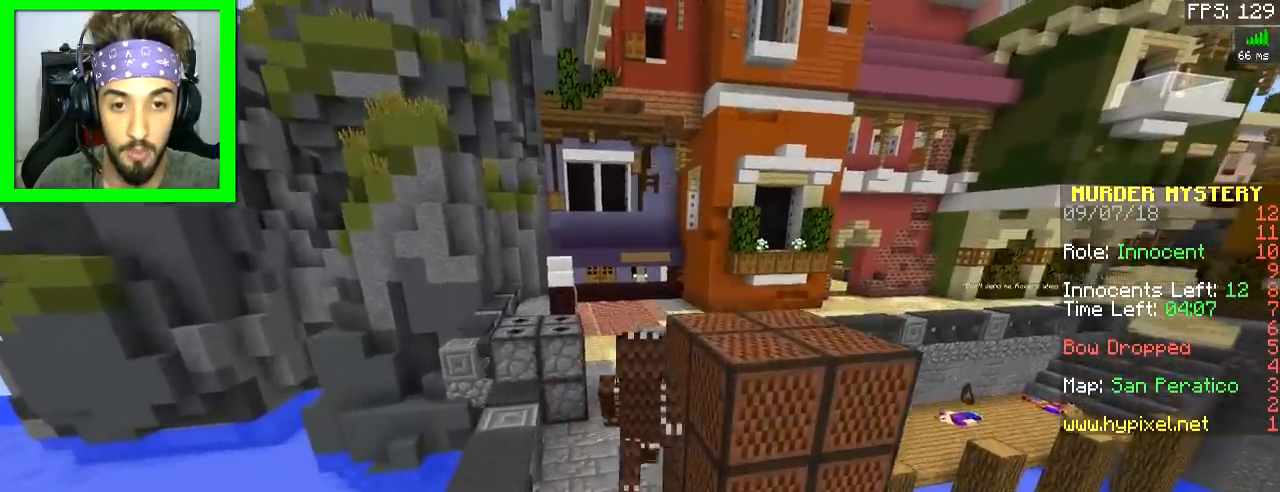
{"keys": ["a", "space", "w"], "mouse": [], "events": [[33, "a", "down"], [133, "a", "up"], [467, "a", "down"]]}
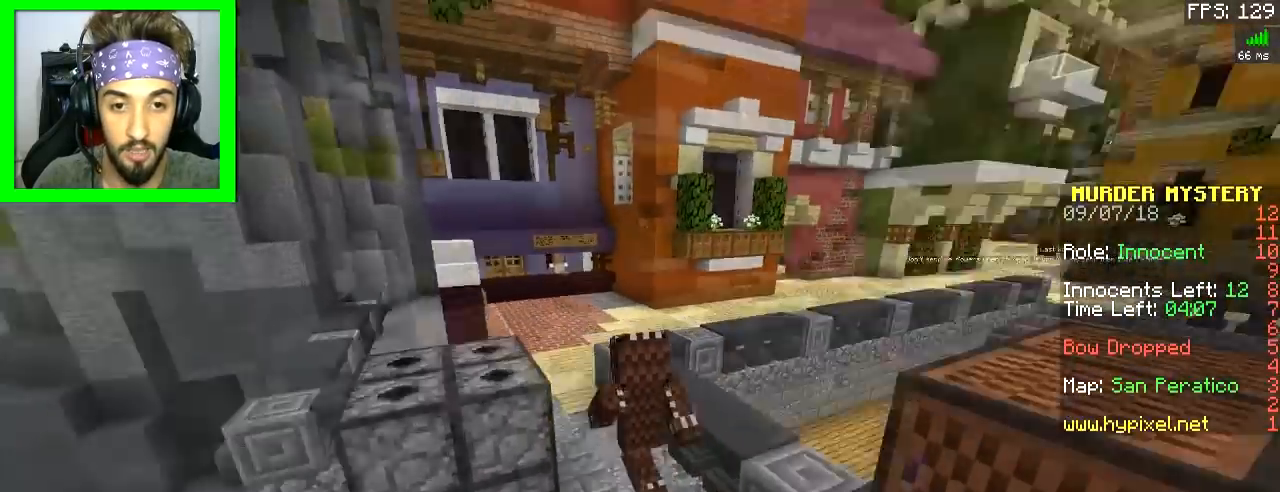
{"keys": [], "mouse": [], "events": [[66, "a", "up"], [66, "space", "up"], [283, "w", "up"]]}
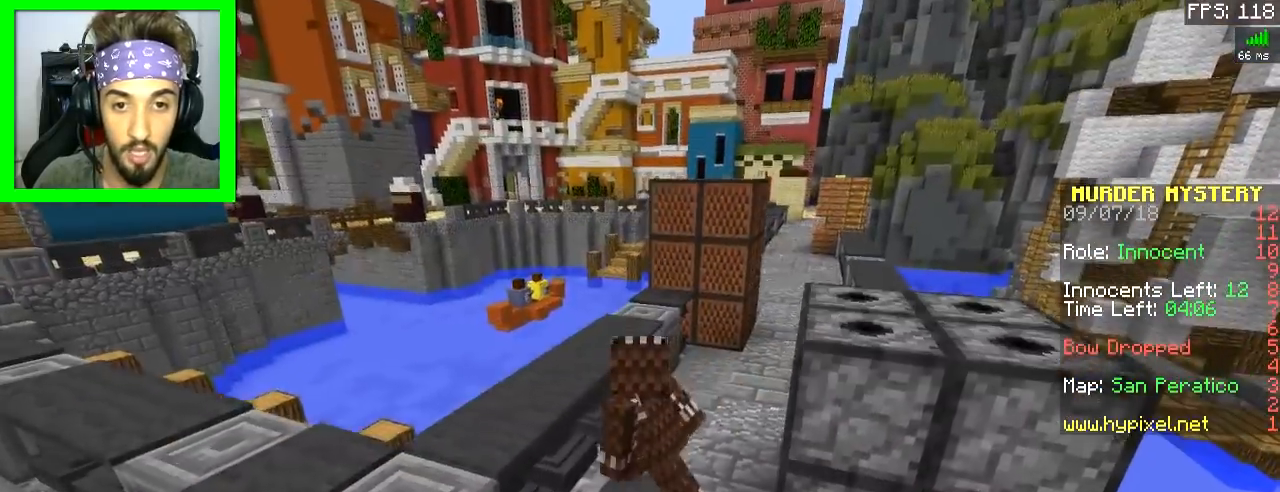
{"keys": [], "mouse": [], "events": []}
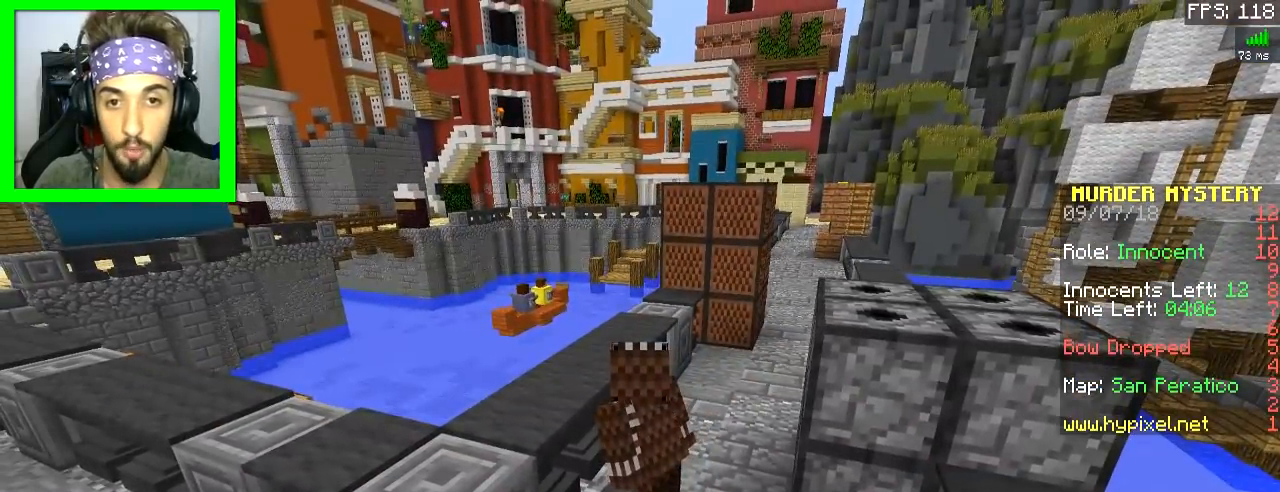
{"keys": ["d", "w"], "mouse": [], "events": [[367, "d", "down"], [367, "w", "down"]]}
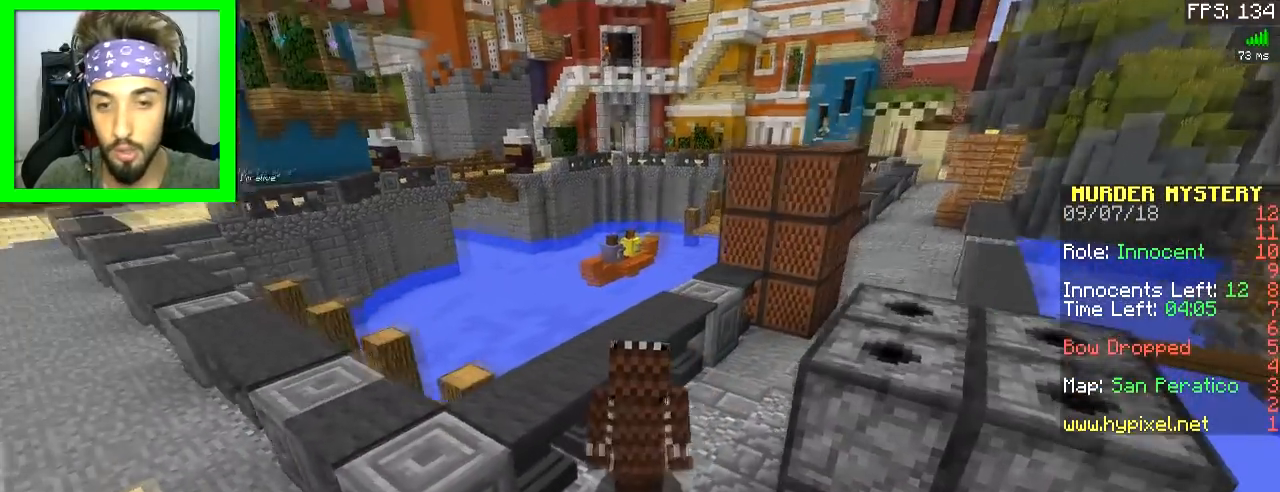
{"keys": ["d", "w"], "mouse": [], "events": []}
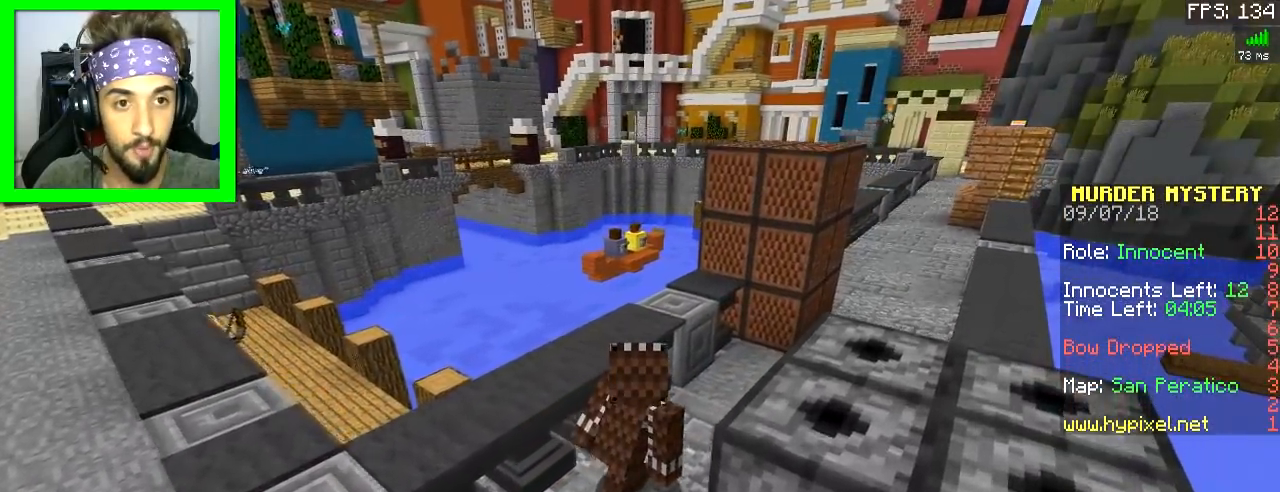
{"keys": ["w"], "mouse": [], "events": [[300, "d", "up"]]}
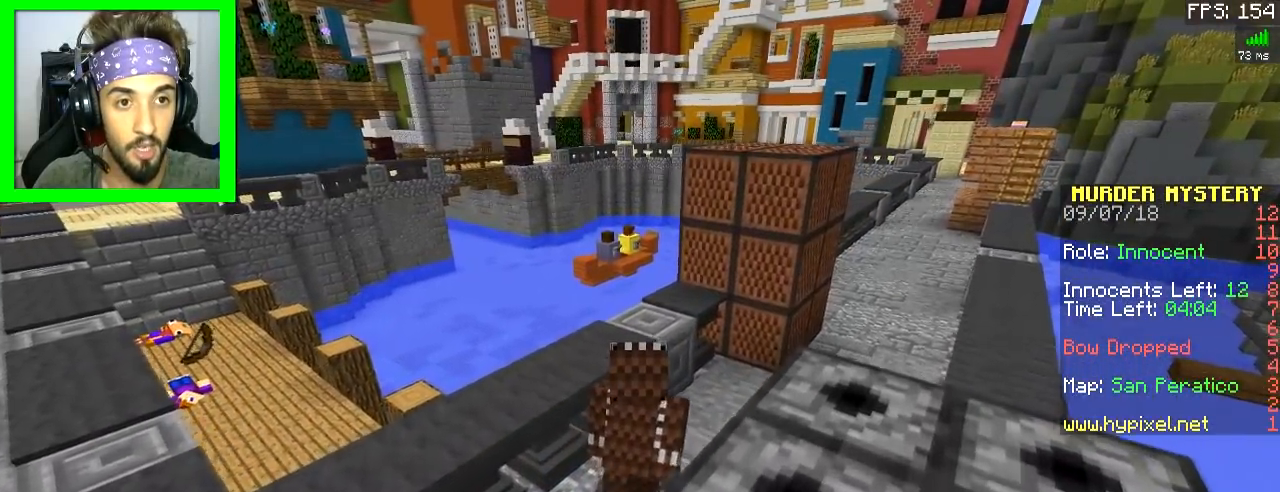
{"keys": ["s"], "mouse": [], "events": [[334, "s", "down"], [351, "w", "up"]]}
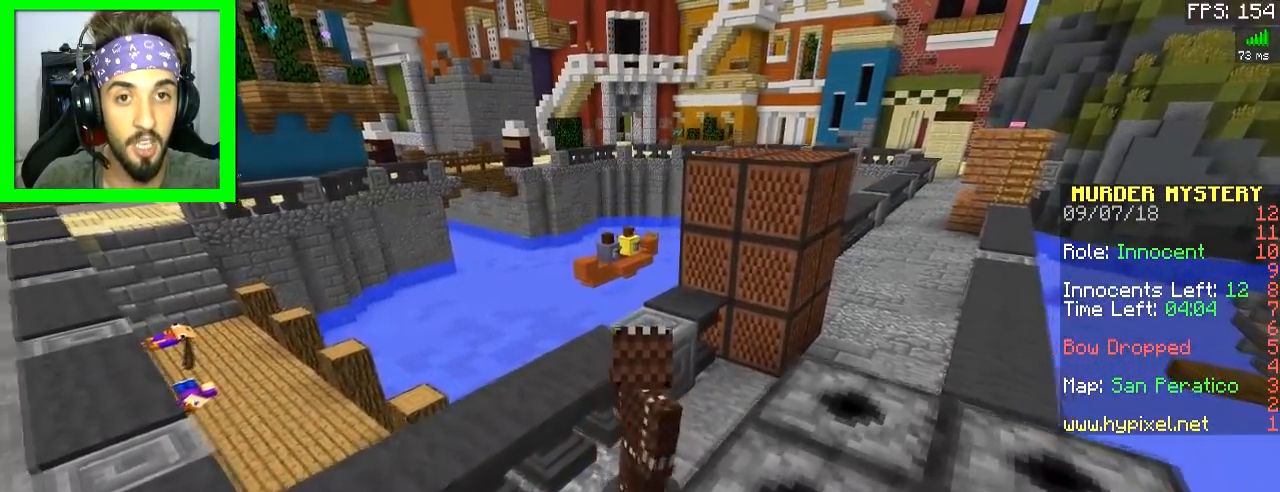
{"keys": ["a", "w"], "mouse": [], "events": [[33, "a", "down"], [100, "s", "up"], [183, "w", "down"], [233, "space", "down"], [333, "space", "up"]]}
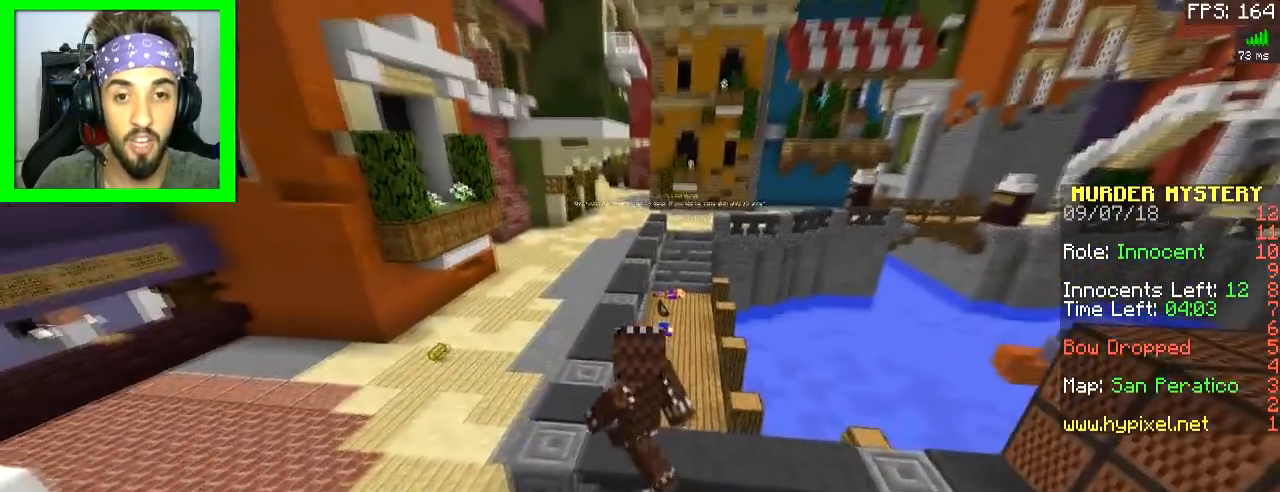
{"keys": ["a", "space", "w"], "mouse": [], "events": [[317, "space", "down"]]}
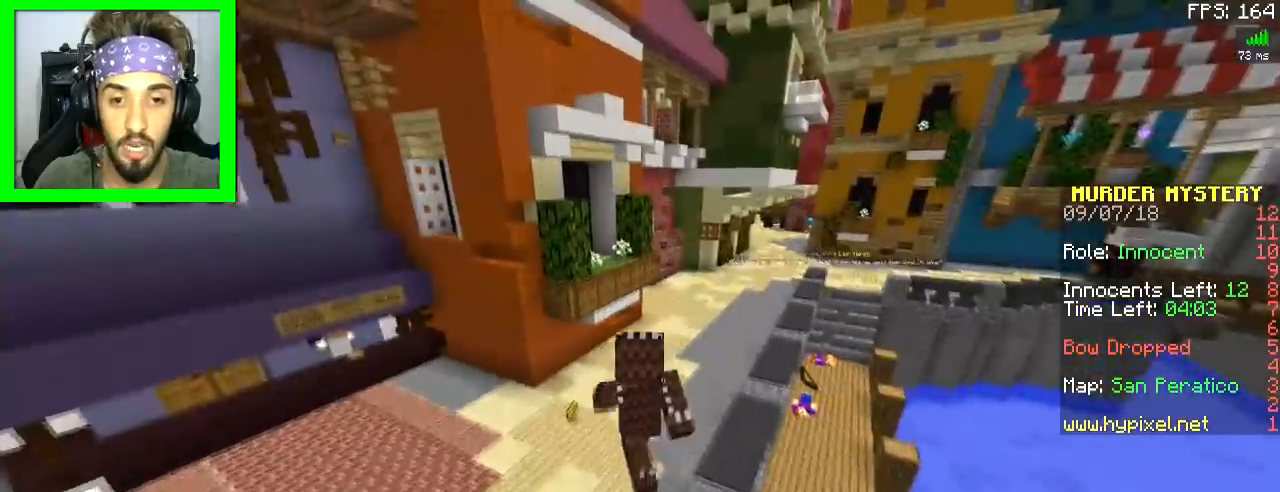
{"keys": ["space", "w"], "mouse": [], "events": [[83, "space", "up"], [183, "a", "up"], [217, "space", "down"]]}
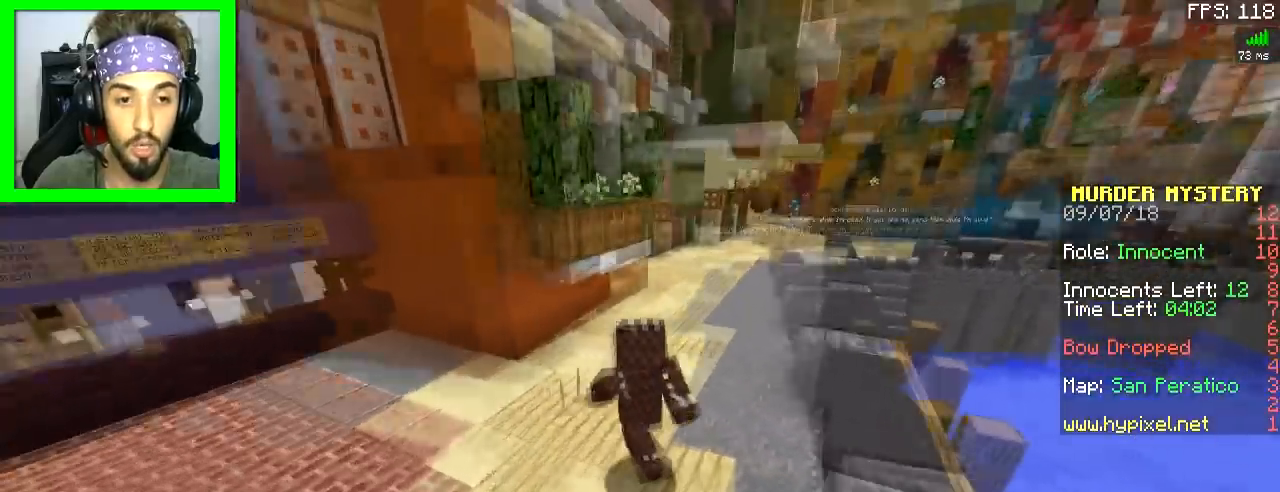
{"keys": ["w"], "mouse": [], "events": [[384, "space", "up"]]}
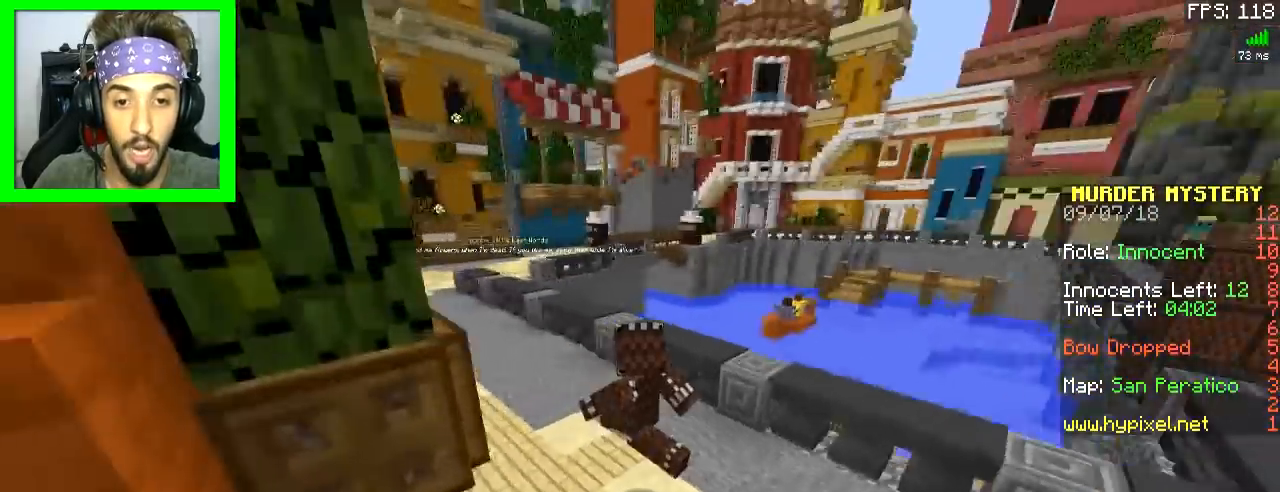
{"keys": ["d", "w"], "mouse": [], "events": [[267, "d", "down"], [384, "space", "down"], [484, "space", "up"]]}
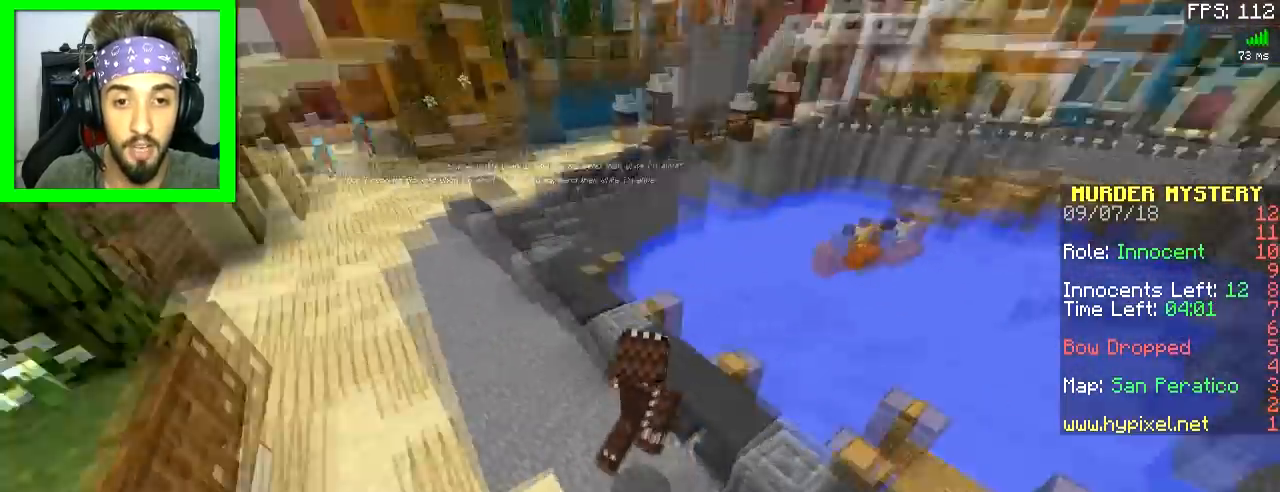
{"keys": [], "mouse": [], "events": [[167, "w", "up"], [284, "d", "up"], [317, "d", "down"], [417, "d", "up"]]}
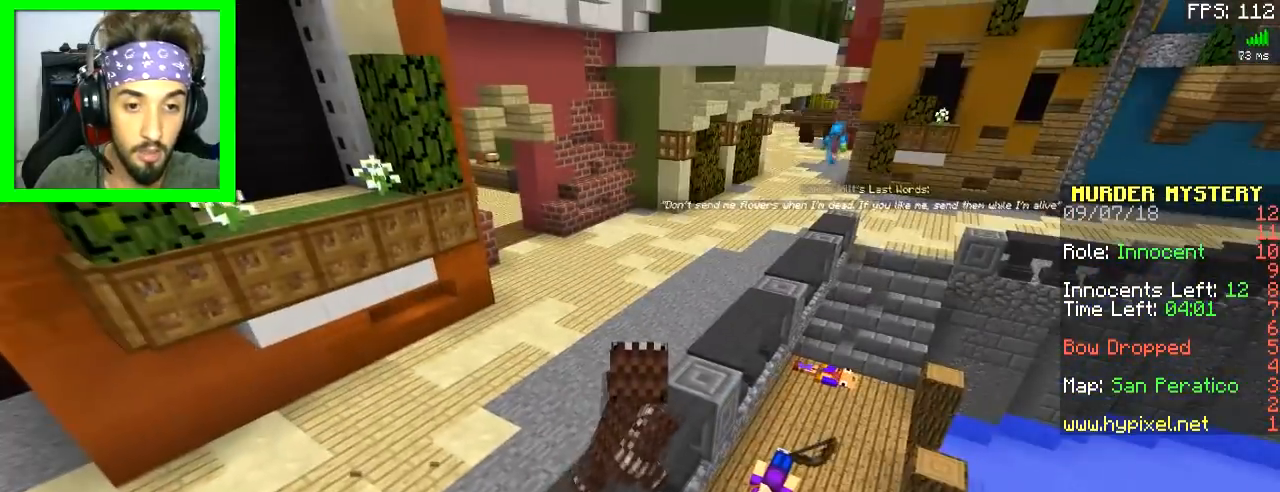
{"keys": [], "mouse": [], "events": []}
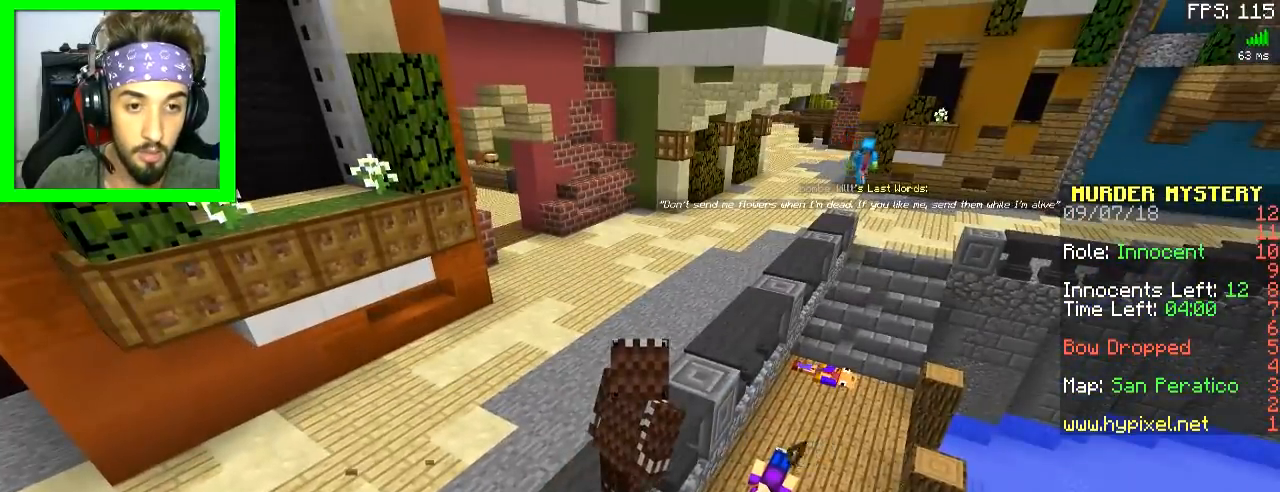
{"keys": ["w"], "mouse": [], "events": [[17, "d", "down"], [67, "w", "down"], [334, "d", "up"]]}
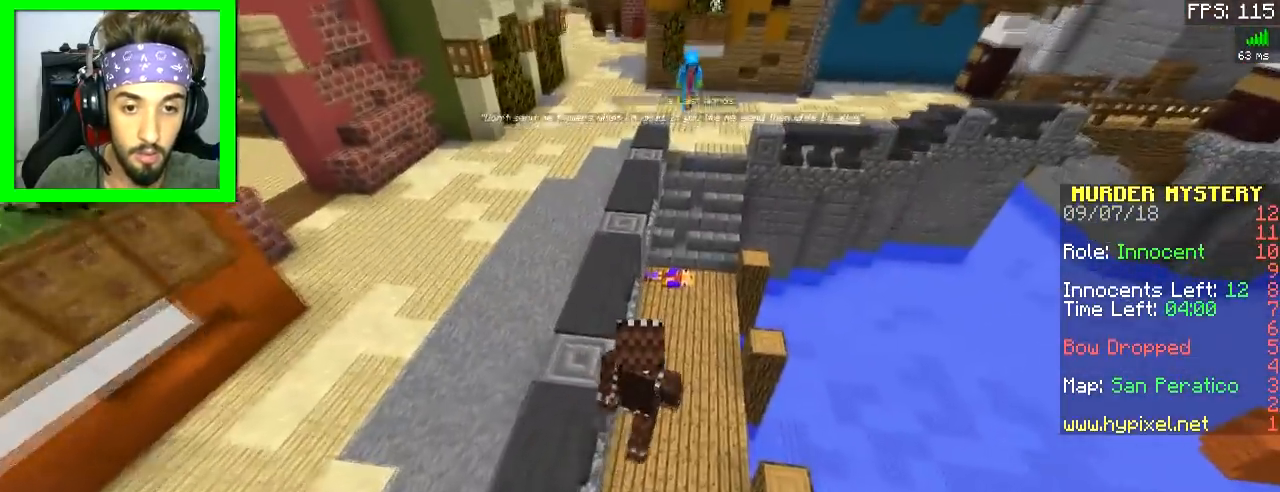
{"keys": ["w"], "mouse": [], "events": []}
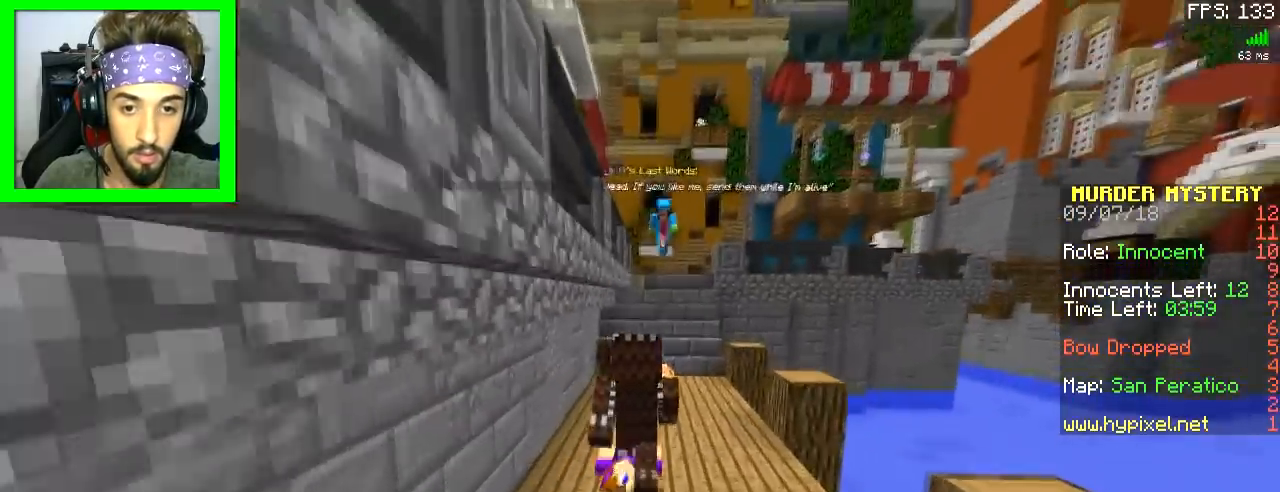
{"keys": ["d", "w"], "mouse": [], "events": [[84, "d", "down"], [367, "a", "down"], [484, "a", "up"]]}
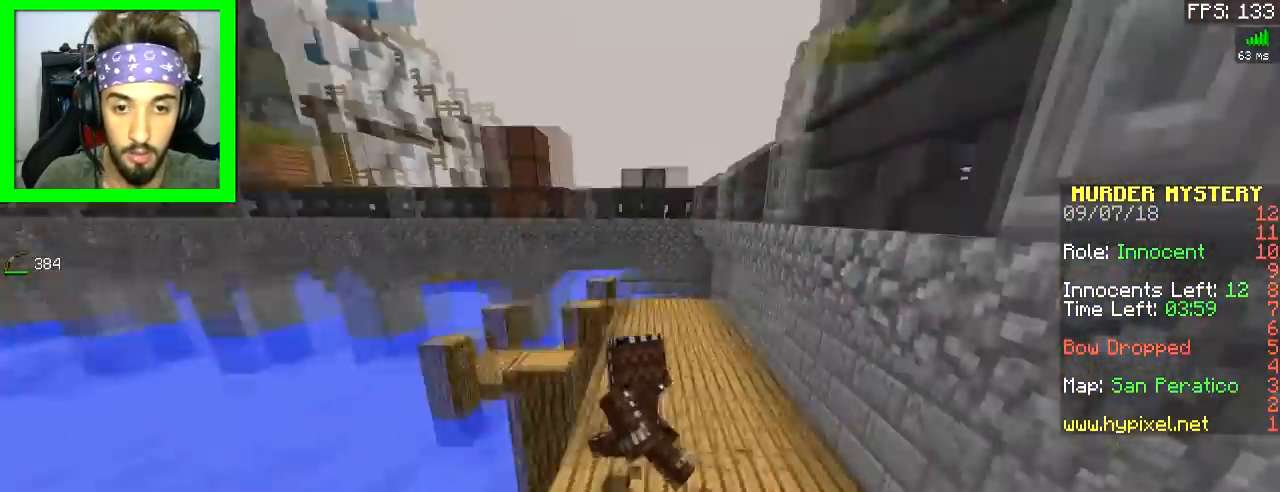
{"keys": ["space", "w"], "mouse": [], "events": [[167, "d", "up"], [217, "space", "down"]]}
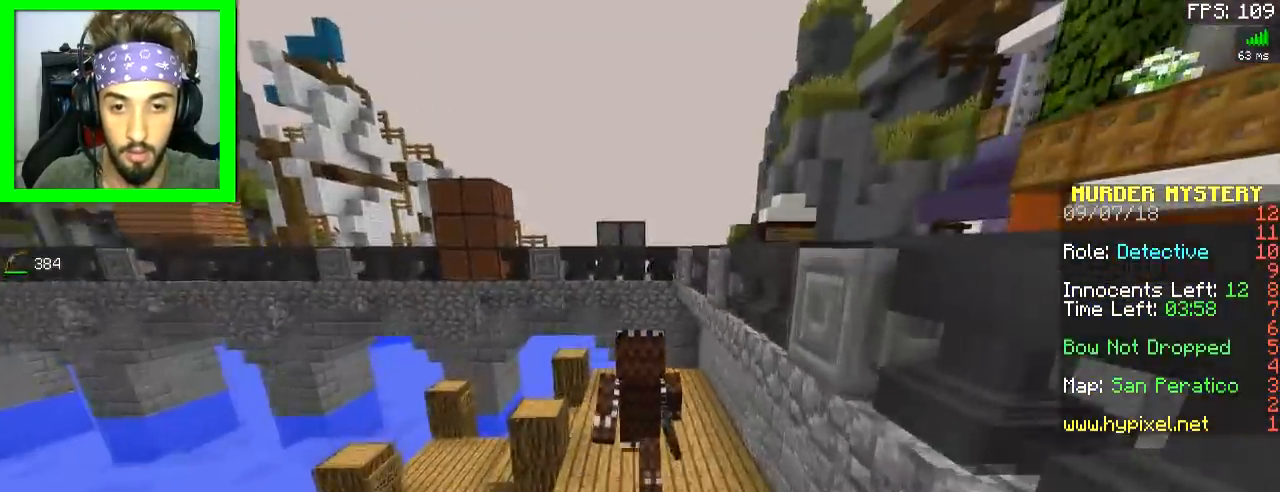
{"keys": ["d"], "mouse": [], "events": [[417, "d", "down"], [417, "space", "up"], [467, "w", "up"]]}